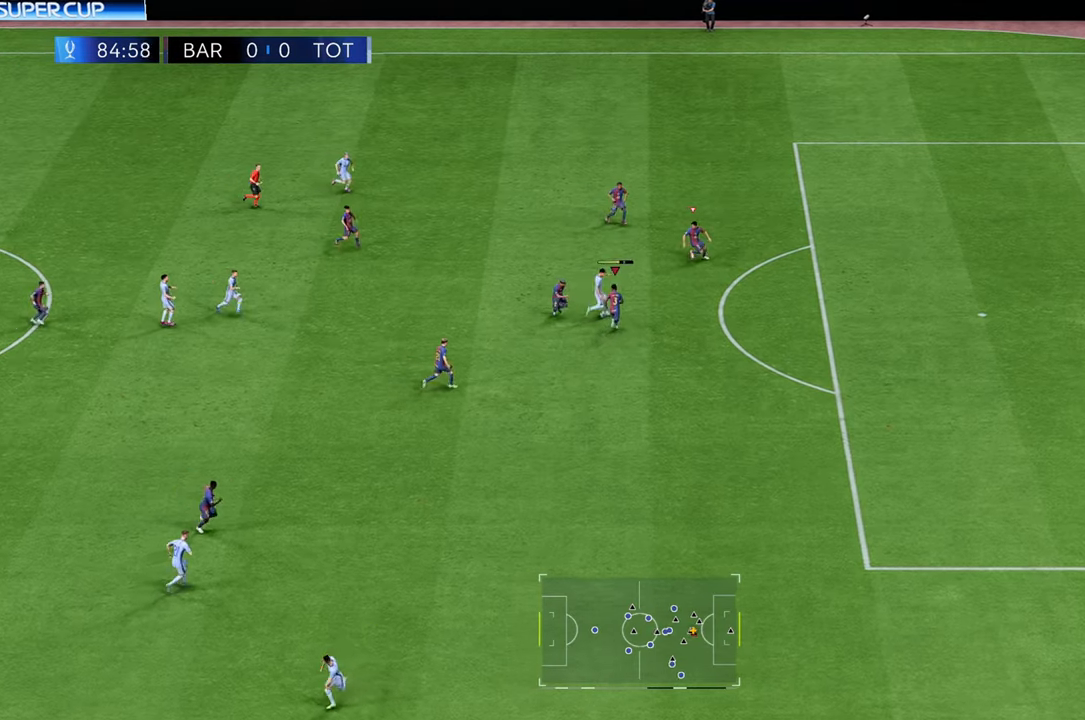
Gameplay with a controller (Xbox layout); each line is a JSON object with the inputs held at the frame after it (dt_ms = milliseconds from this image to that frame). "events" lists button and stick changes between this image and that frame as [ms after this image, input, new state], when the widget could be followed in between. Not read: L3 R3.
{"dt_ms": 500, "buttons": [], "left_stick": "up-right", "right_stick": "center", "events": [[150, "B", "up"], [367, "left_stick", "up-right"], [467, "R2", "up"]]}
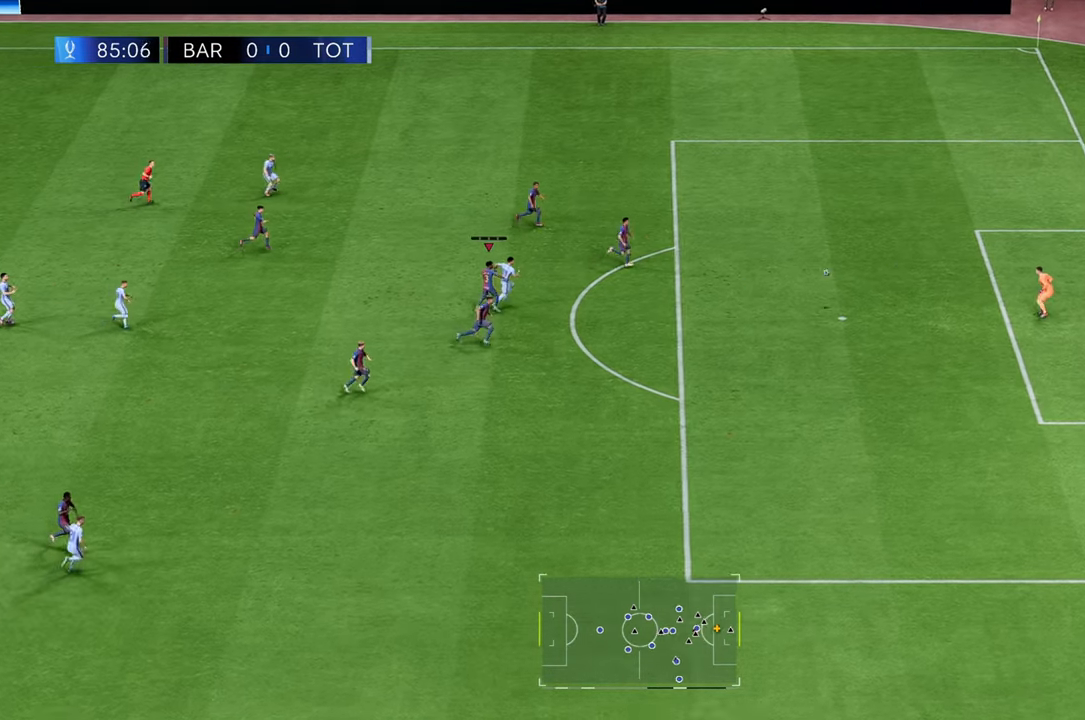
{"dt_ms": 500, "buttons": [], "left_stick": "up-right", "right_stick": "center", "events": []}
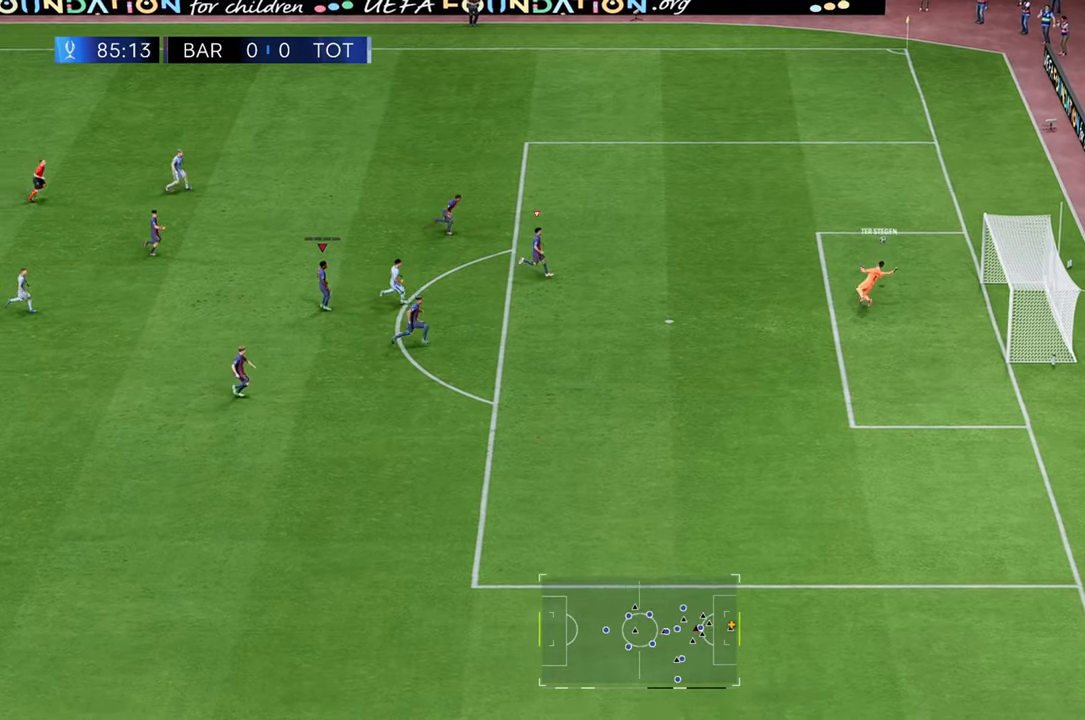
{"dt_ms": 500, "buttons": ["R2"], "left_stick": "up-right", "right_stick": "center", "events": [[500, "R2", "down"]]}
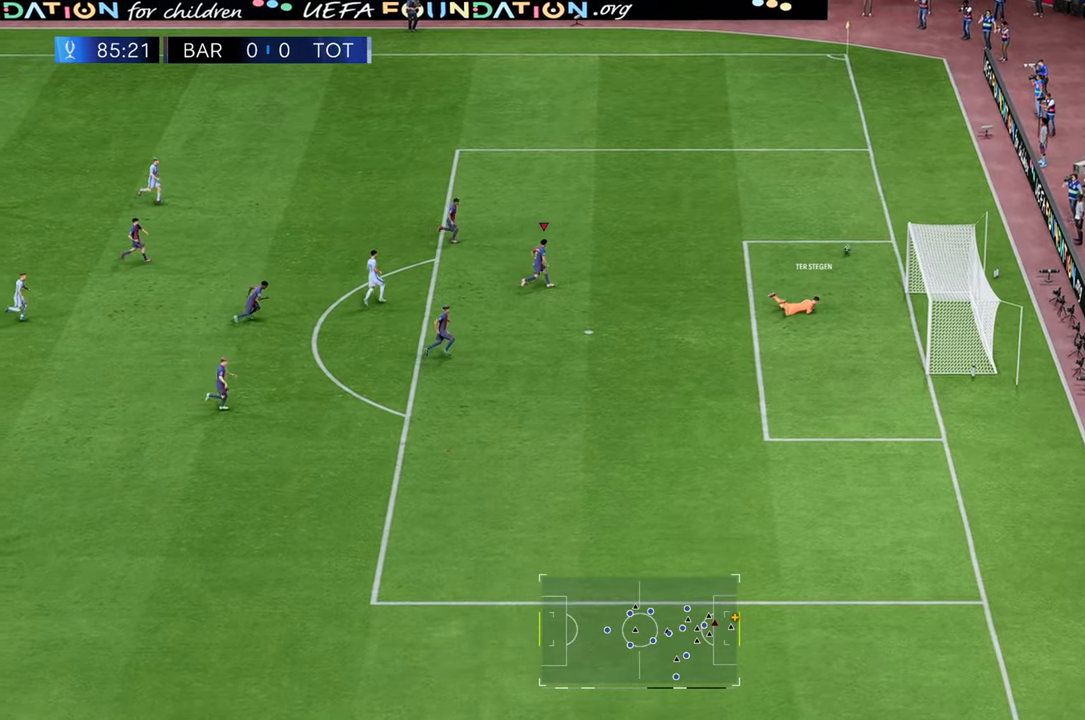
{"dt_ms": 500, "buttons": ["R2"], "left_stick": "up-right", "right_stick": "center", "events": []}
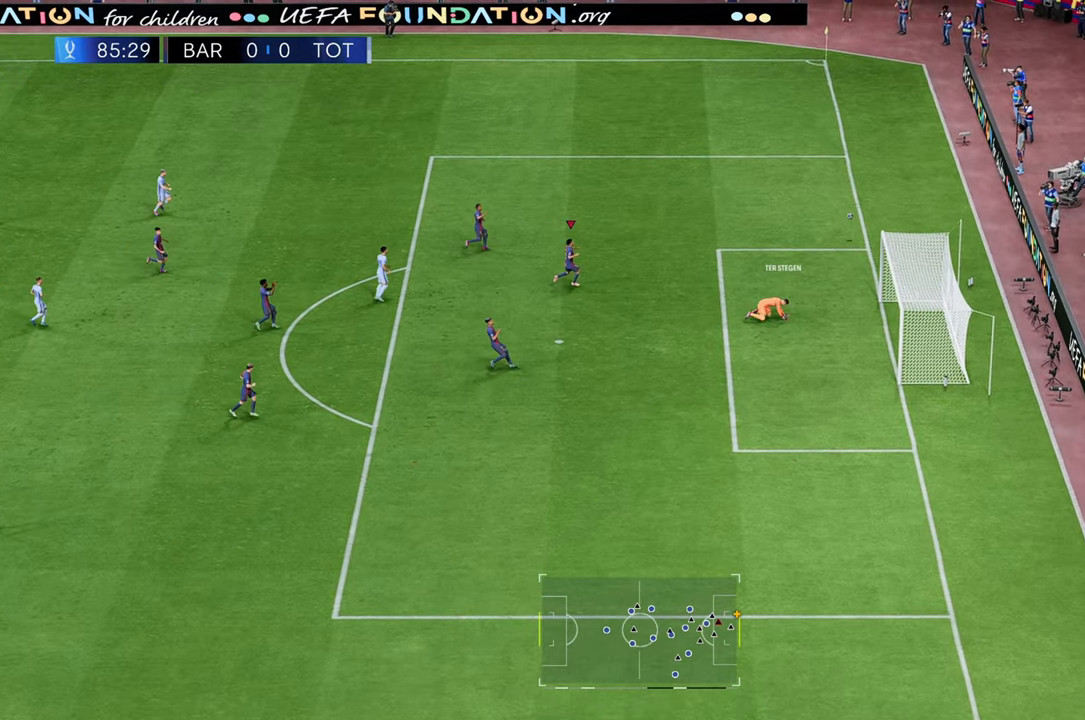
{"dt_ms": 500, "buttons": [], "left_stick": "up-right", "right_stick": "center", "events": [[133, "R2", "up"]]}
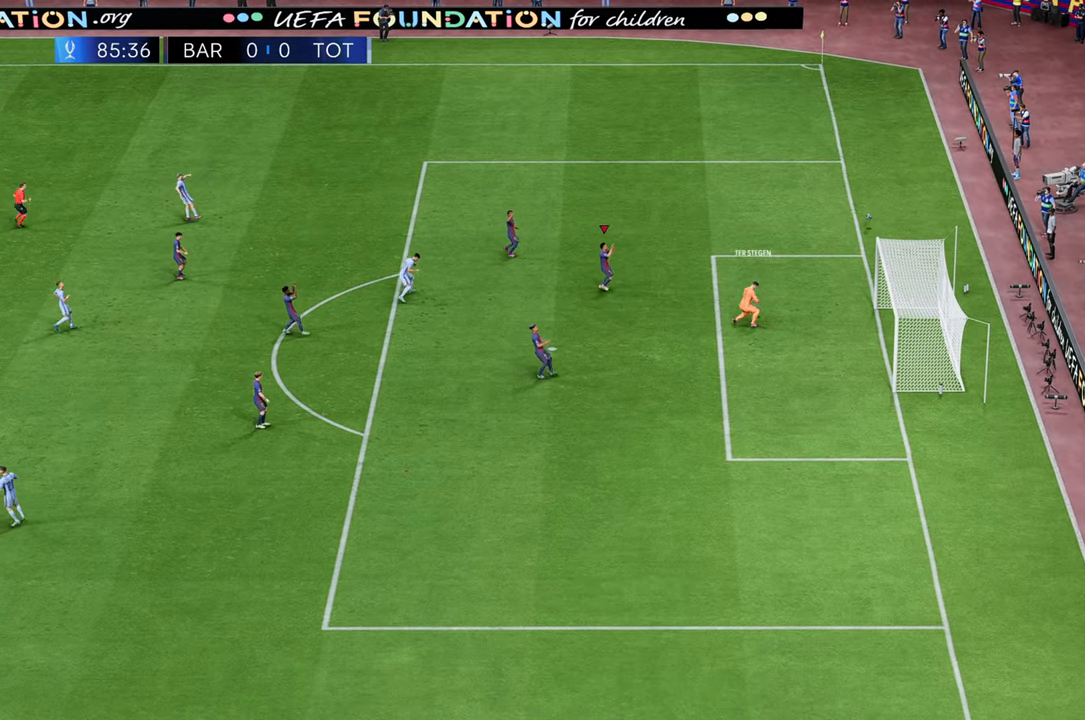
{"dt_ms": 500, "buttons": [], "left_stick": "up-right", "right_stick": "center", "events": []}
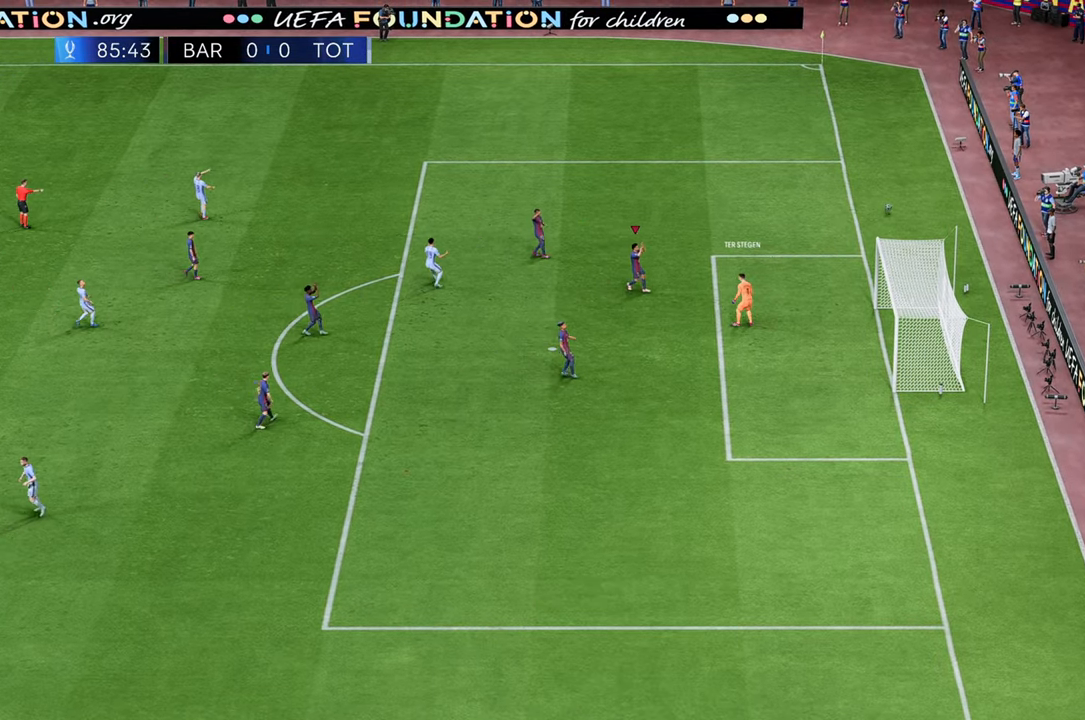
{"dt_ms": 1000, "buttons": ["R2"], "left_stick": "up", "right_stick": "center"}
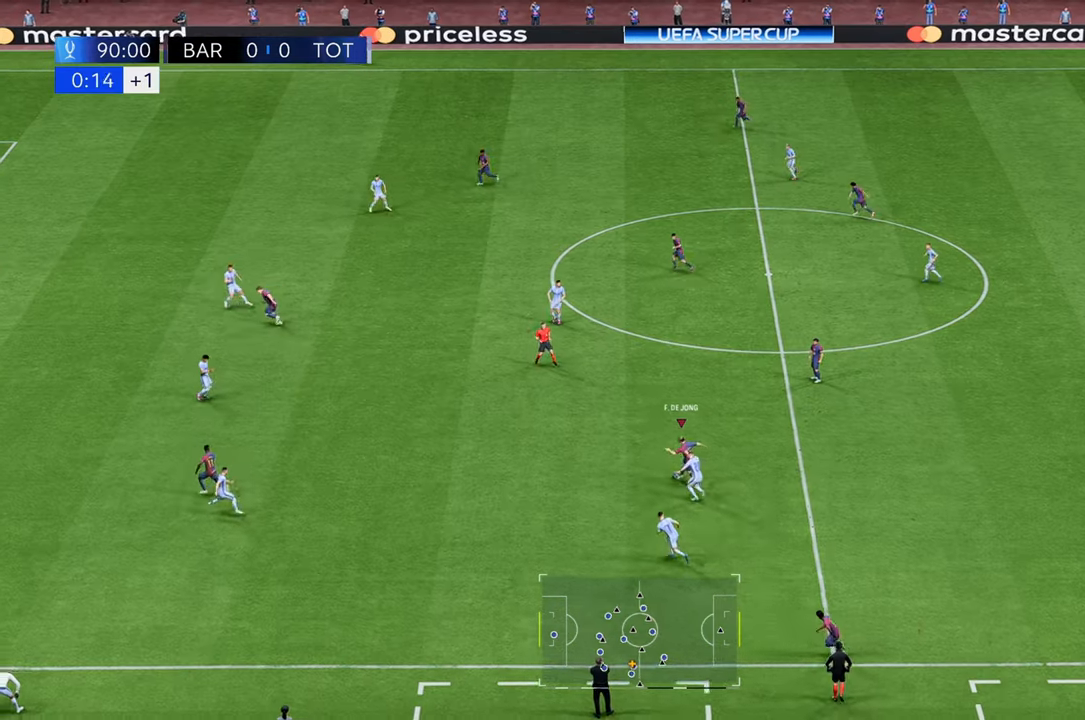
{"dt_ms": 500, "buttons": ["R2"], "left_stick": "up", "right_stick": "center", "events": []}
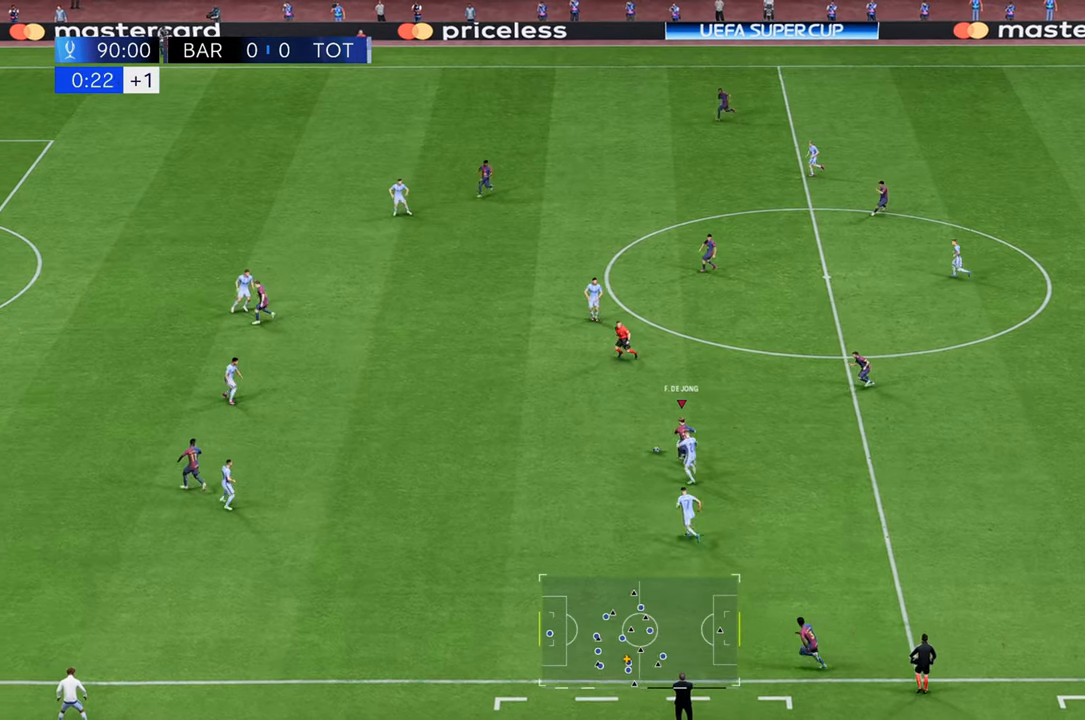
{"dt_ms": 500, "buttons": ["R2"], "left_stick": "up", "right_stick": "center", "events": []}
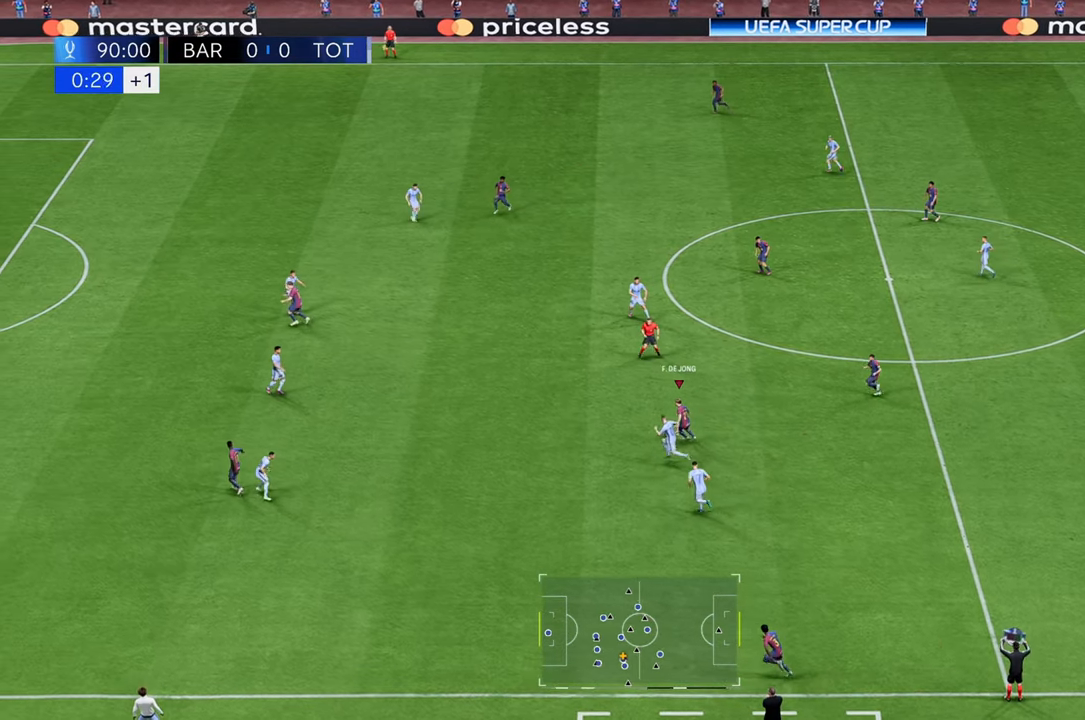
{"dt_ms": 500, "buttons": ["R2"], "left_stick": "up", "right_stick": "center", "events": [[83, "left_stick", "up-left"], [433, "left_stick", "up"]]}
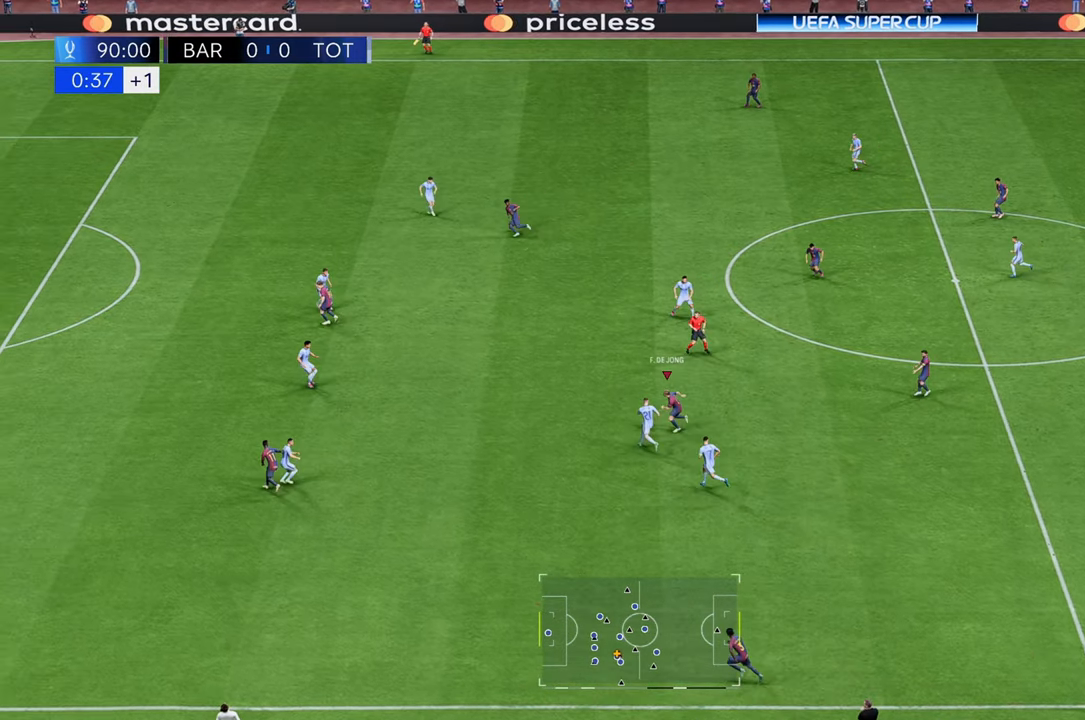
{"dt_ms": 500, "buttons": ["R2"], "left_stick": "up", "right_stick": "center", "events": []}
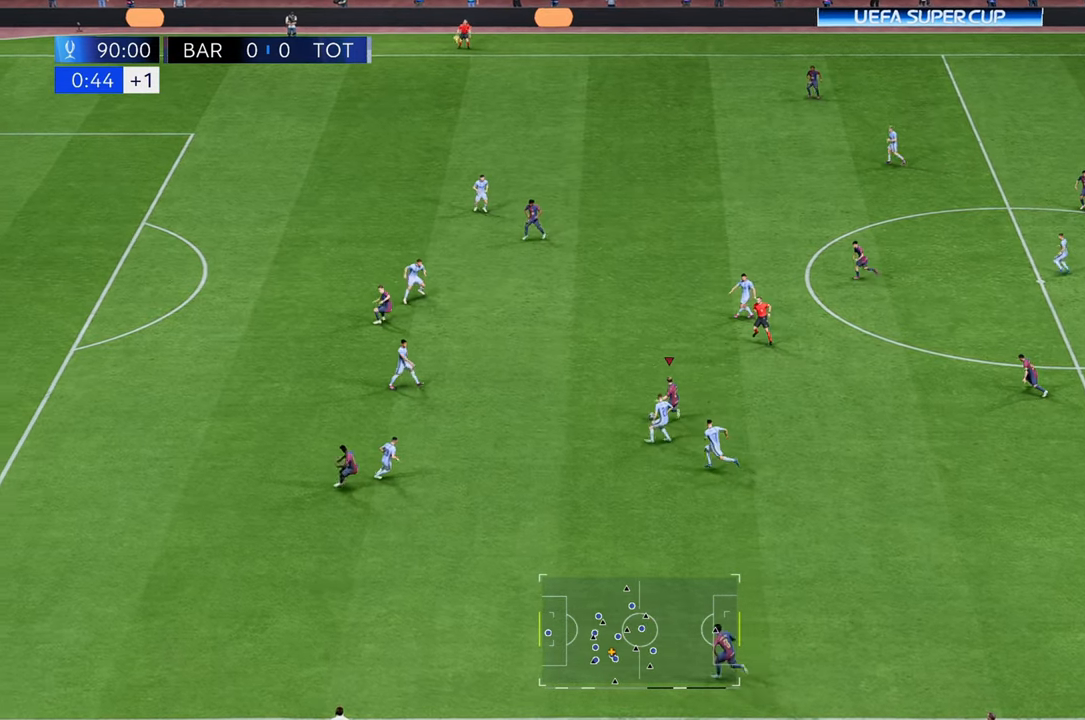
{"dt_ms": 500, "buttons": ["R2"], "left_stick": "up", "right_stick": "center", "events": []}
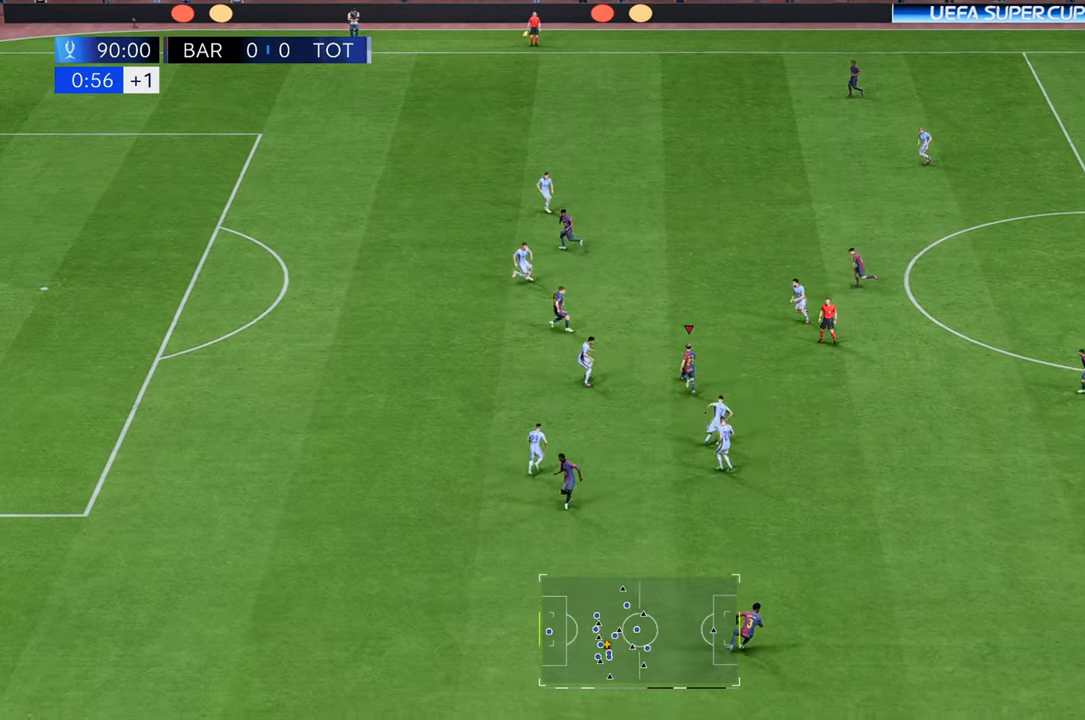
{"dt_ms": 500, "buttons": ["R2"], "left_stick": "up", "right_stick": "center", "events": []}
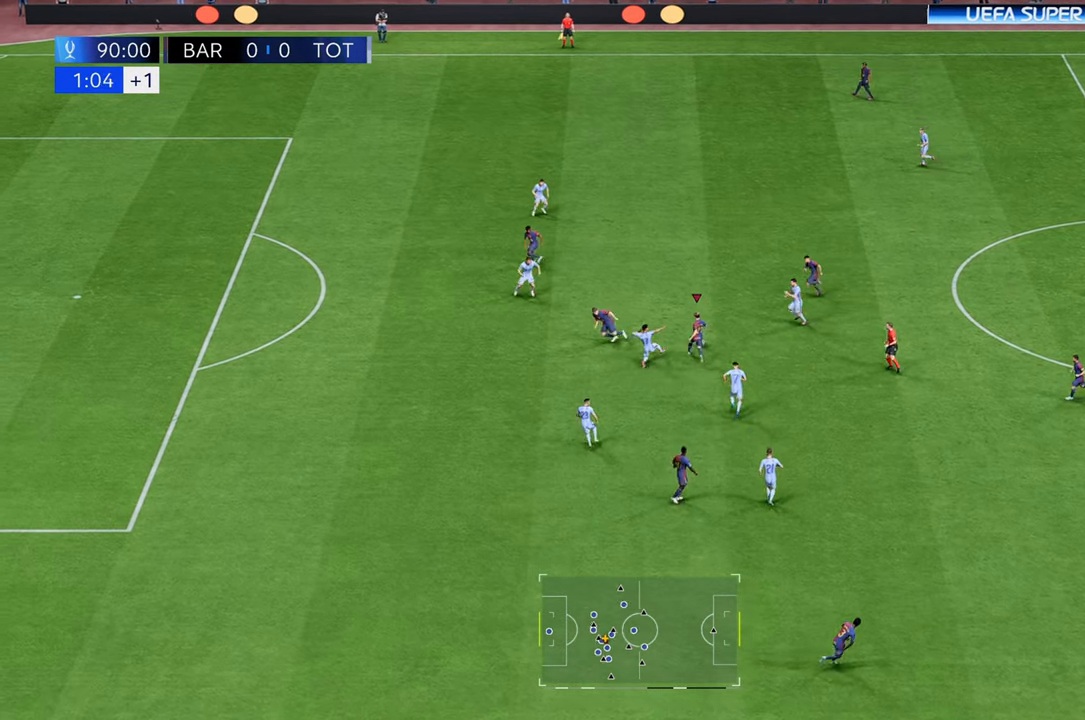
{"dt_ms": 500, "buttons": ["R2"], "left_stick": "left", "right_stick": "center", "events": [[117, "Y", "down"], [333, "Y", "up"], [383, "left_stick", "left"]]}
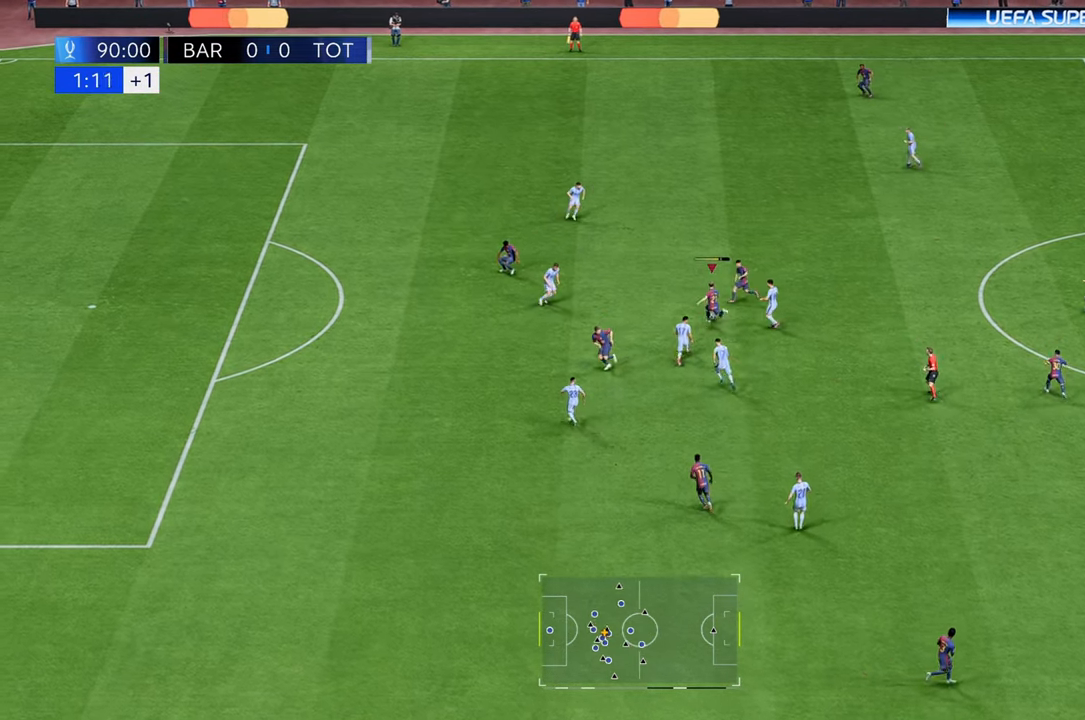
{"dt_ms": 500, "buttons": ["R2"], "left_stick": "center", "right_stick": "center", "events": [[250, "left_stick", "center"]]}
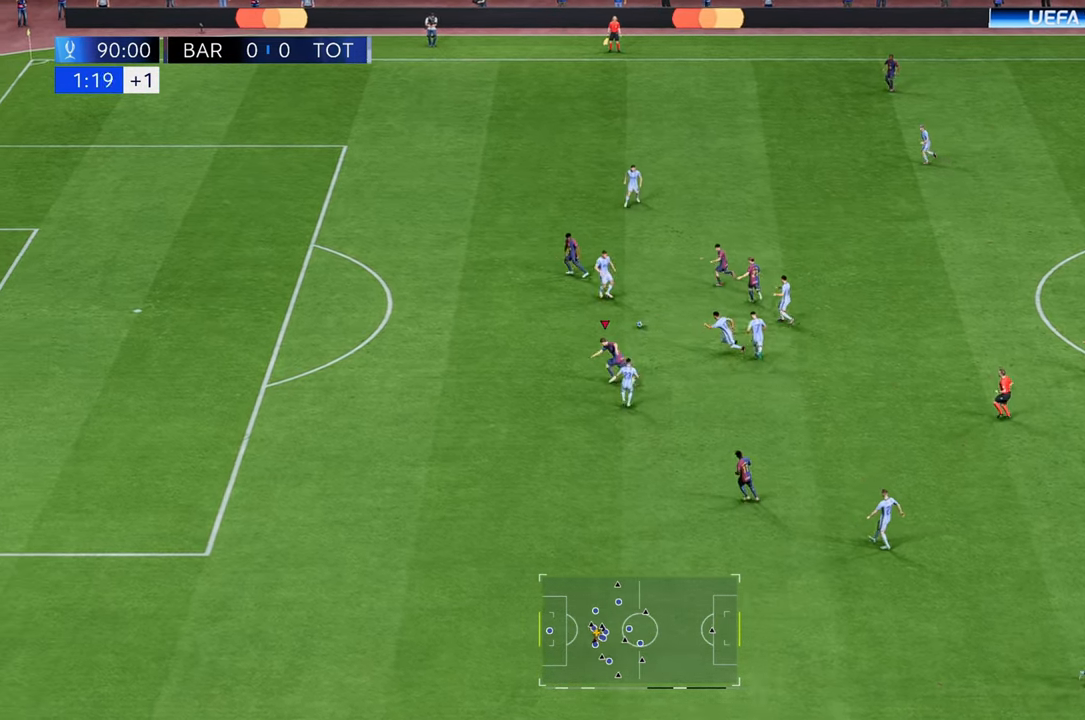
{"dt_ms": 500, "buttons": ["R2"], "left_stick": "up-left", "right_stick": "center", "events": [[83, "left_stick", "up-left"]]}
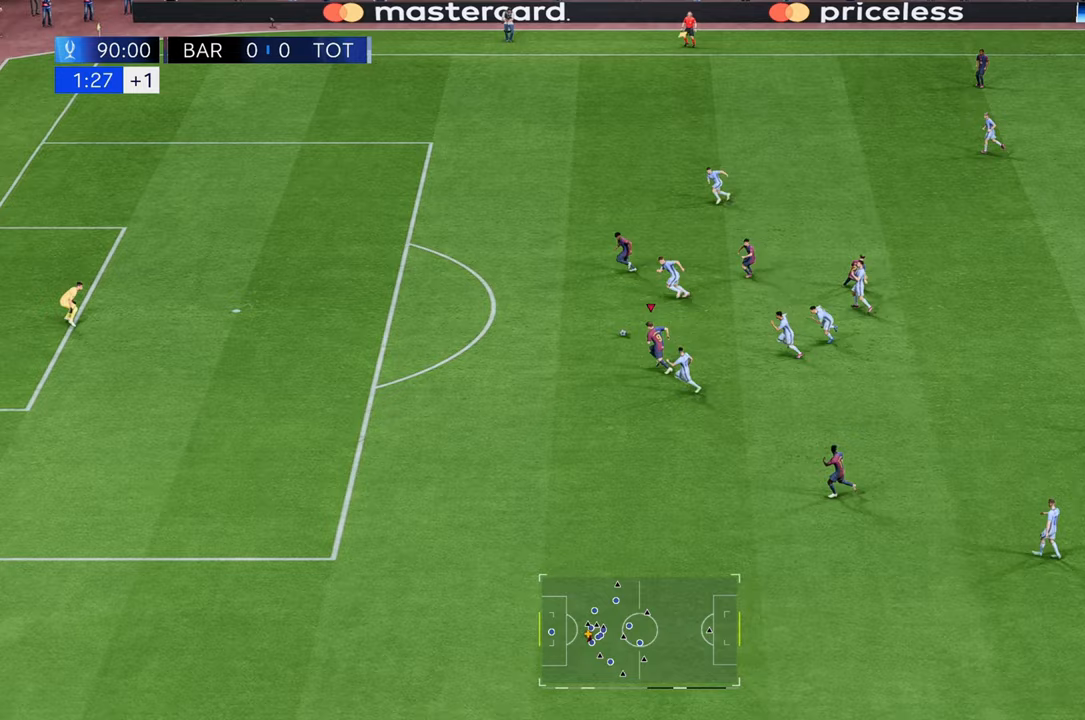
{"dt_ms": 500, "buttons": ["R2"], "left_stick": "up-left", "right_stick": "center", "events": []}
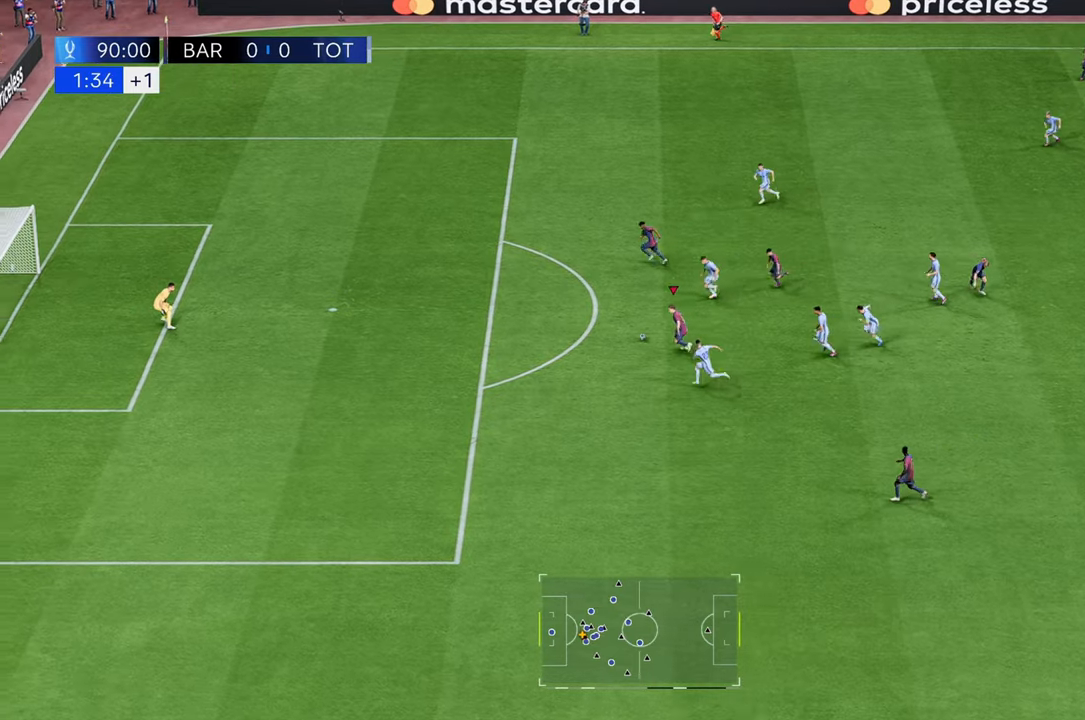
{"dt_ms": 500, "buttons": ["R2"], "left_stick": "up-left", "right_stick": "center", "events": []}